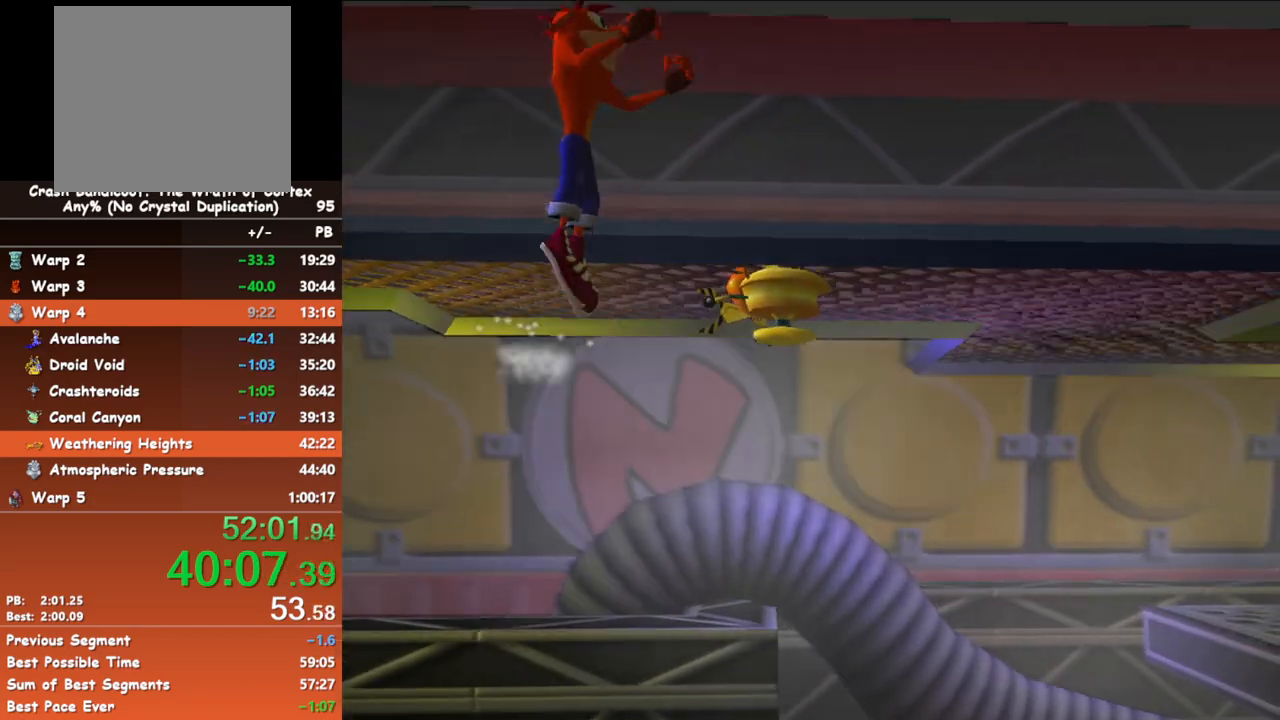
Gameplay with a controller (Xbox layout); each line is a JSON object with the inputs held at the frame after it. "button_events" lists button changes between this image and that frame as [ms after this image, input, new state], when the widget could be followed in between (sticks are given only as held states). Not read: R3 right_stick.
{"buttons": ["X"], "left_stick": "right", "button_events": [[50, "A", "up"], [133, "X", "down"], [183, "X", "up"], [233, "X", "down"], [300, "X", "up"], [383, "X", "down"], [450, "X", "up"], [500, "X", "down"]]}
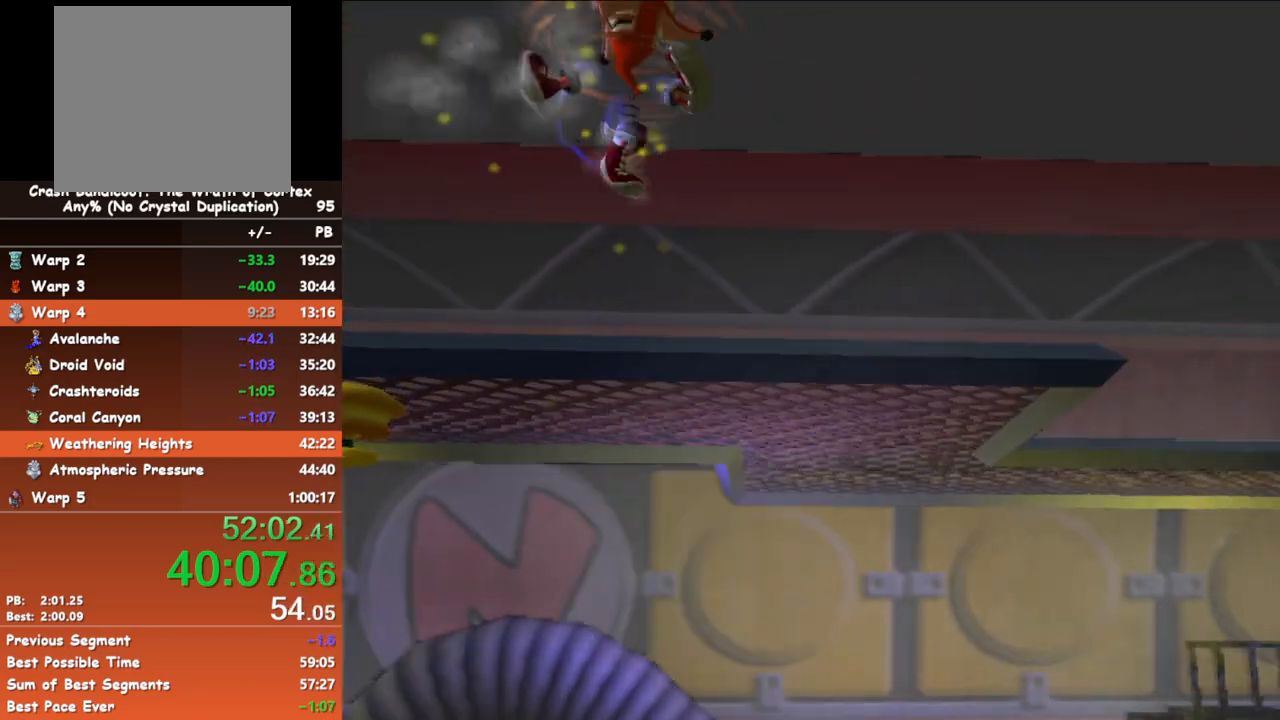
{"buttons": [], "left_stick": "right", "button_events": [[83, "X", "up"], [133, "X", "down"], [233, "X", "up"]]}
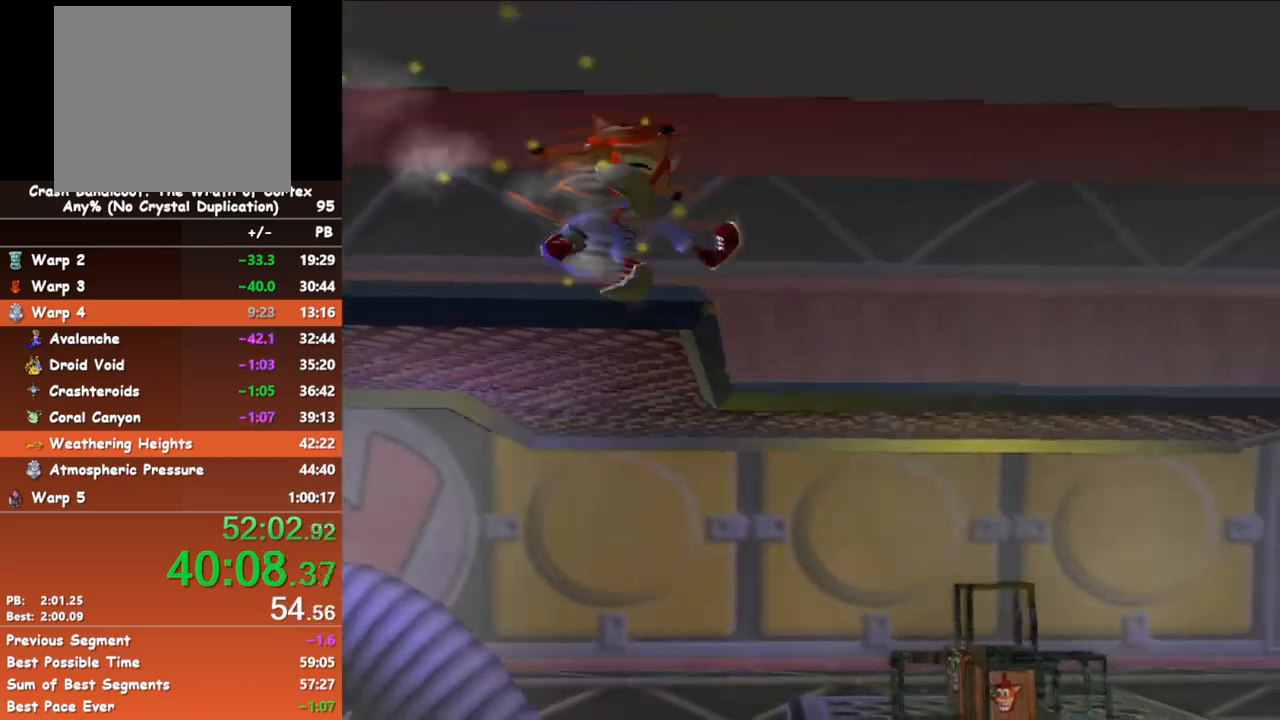
{"buttons": [], "left_stick": "up-right", "button_events": []}
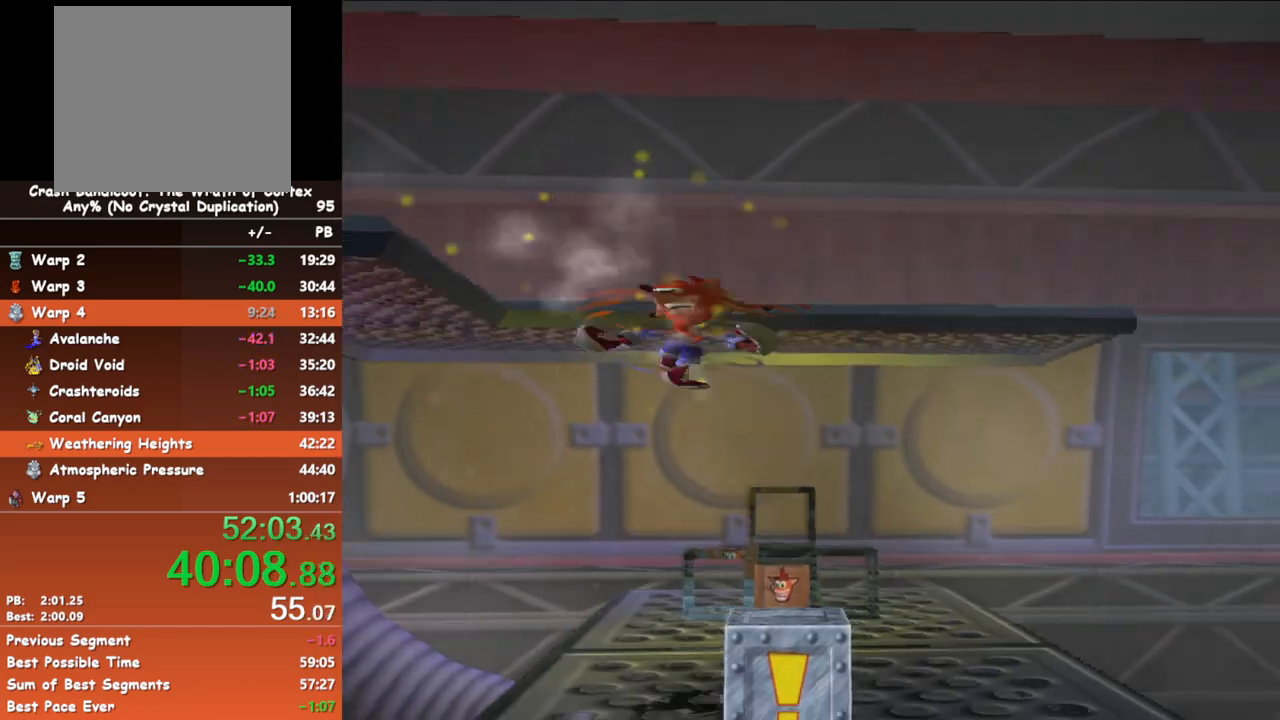
{"buttons": [], "left_stick": "center", "button_events": []}
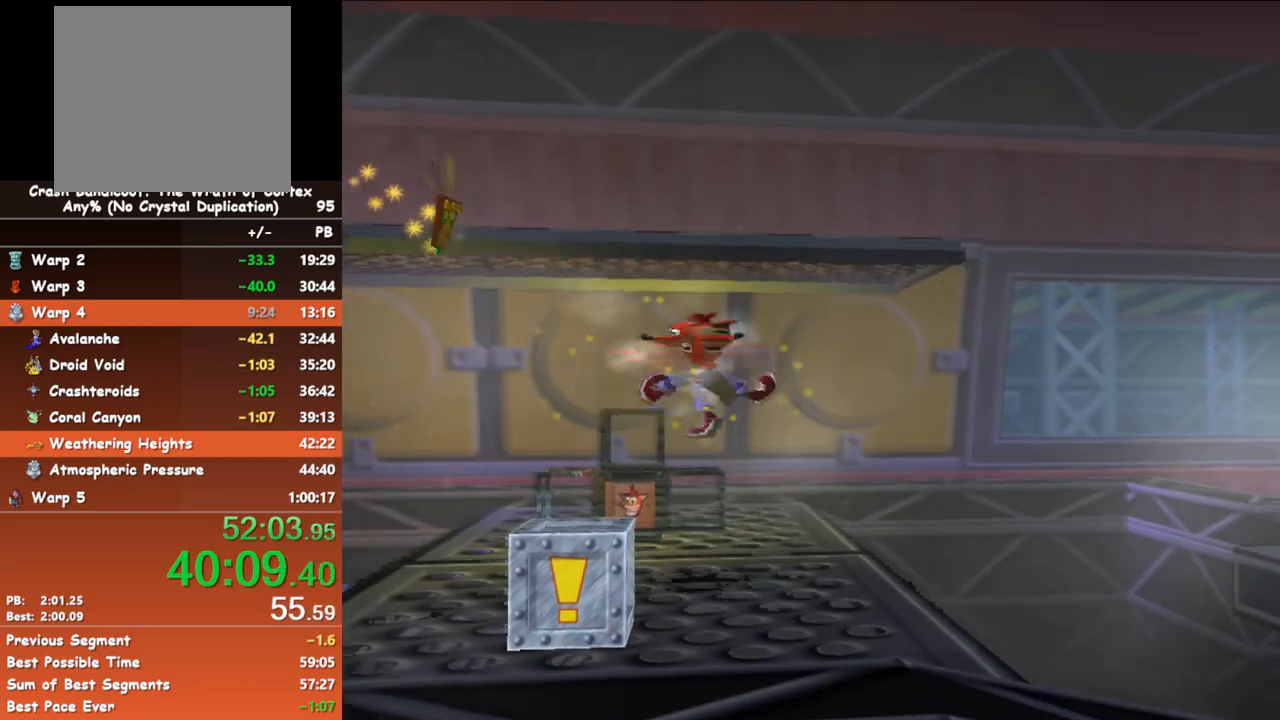
{"buttons": [], "left_stick": "down-right", "button_events": []}
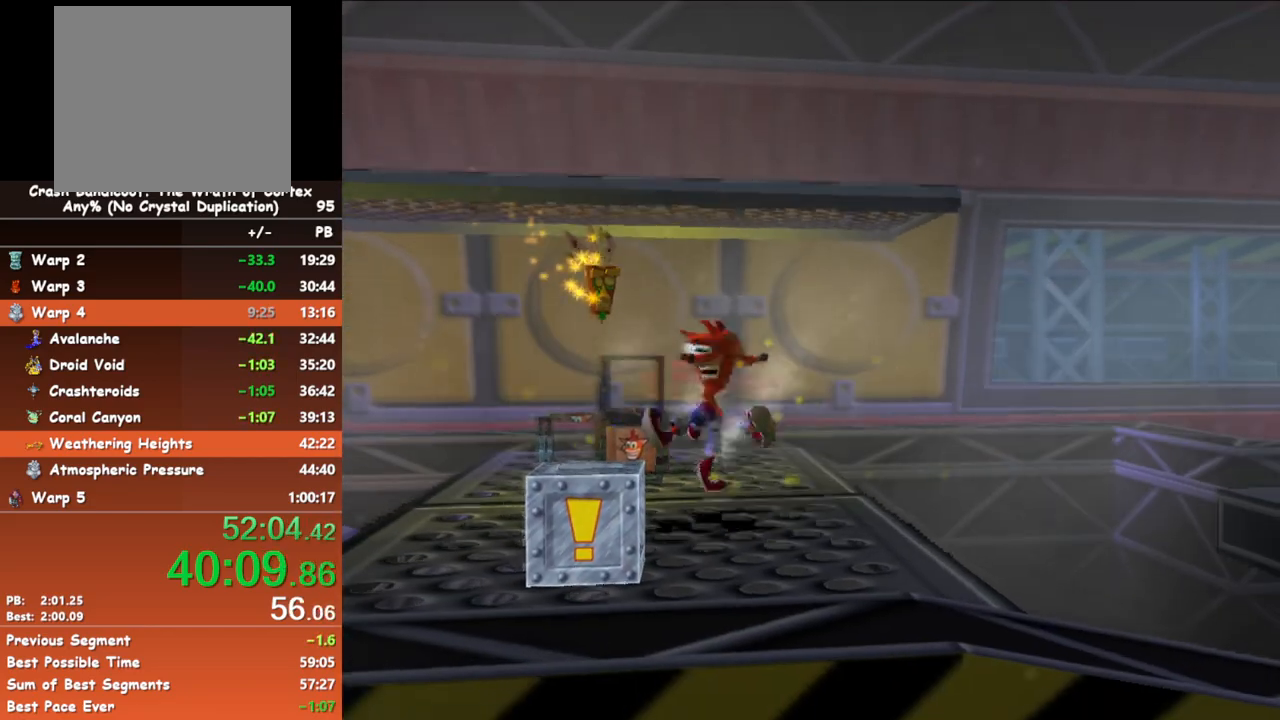
{"buttons": ["B"], "left_stick": "right", "button_events": [[367, "B", "down"]]}
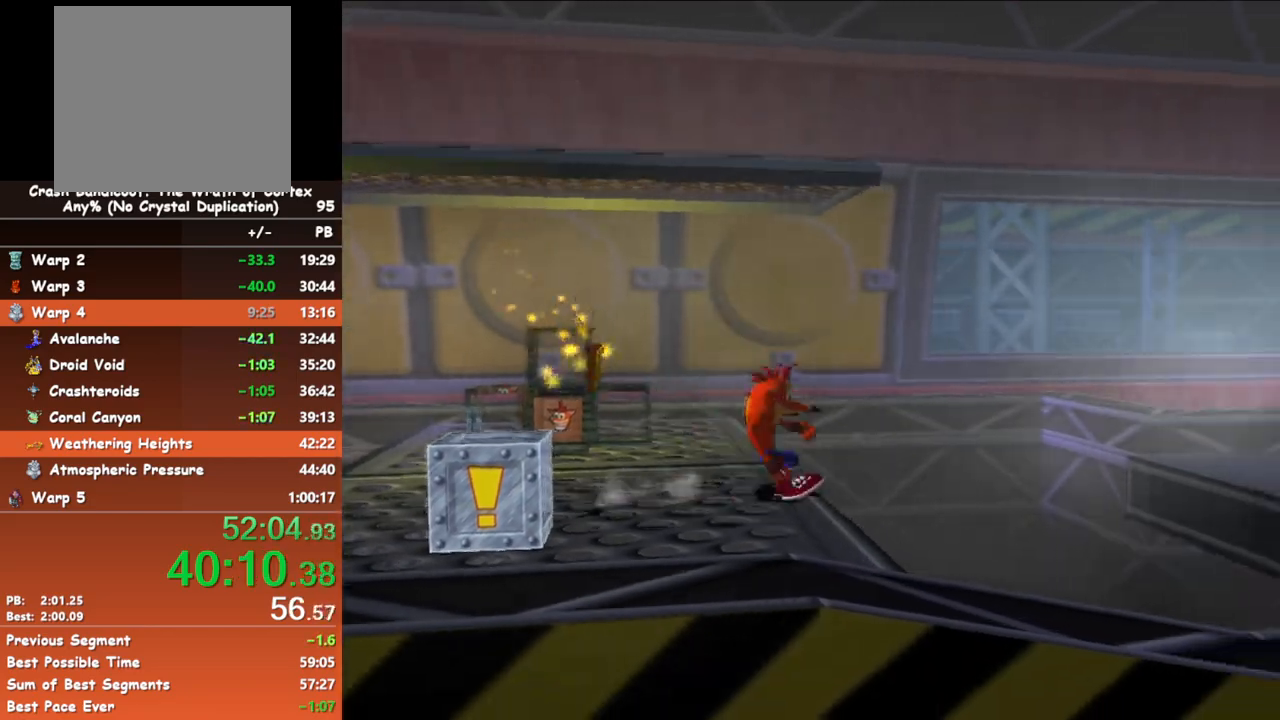
{"buttons": [], "left_stick": "up-right", "button_events": [[50, "A", "down"], [50, "B", "up"], [217, "A", "up"]]}
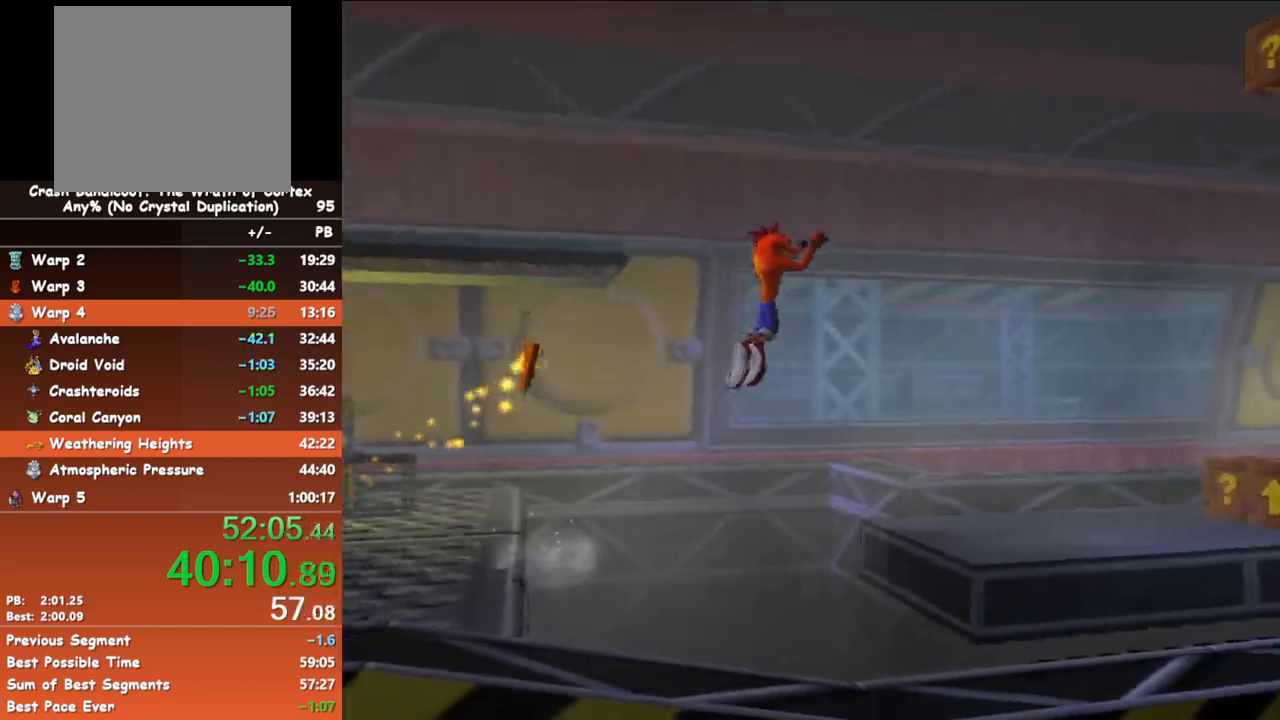
{"buttons": [], "left_stick": "up-right", "button_events": []}
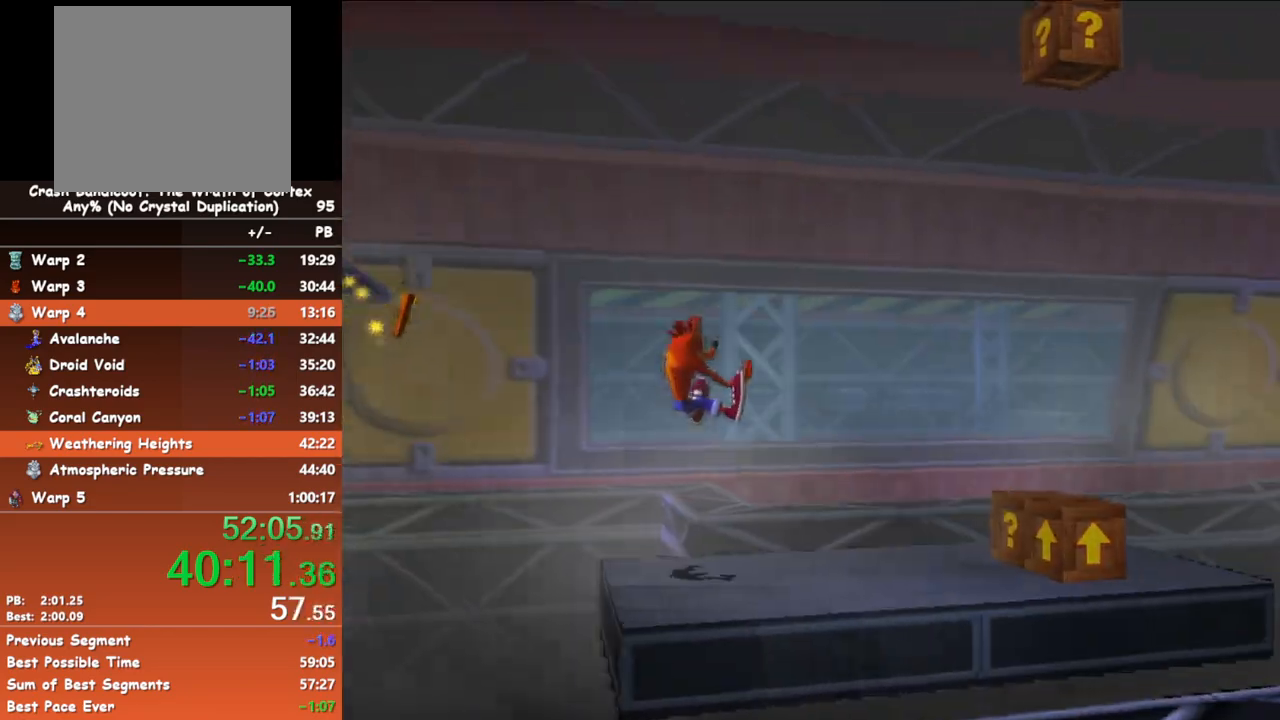
{"buttons": [], "left_stick": "right", "button_events": [[233, "B", "down"], [383, "B", "up"]]}
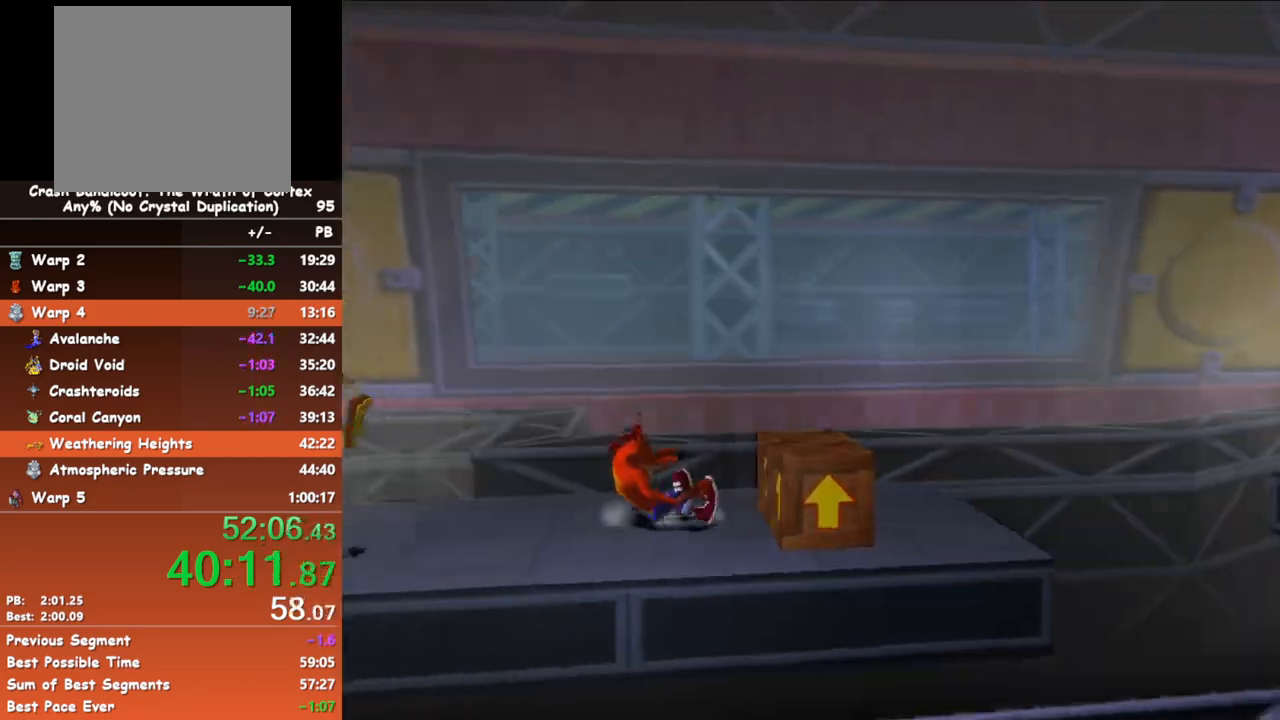
{"buttons": ["A"], "left_stick": "right", "button_events": [[267, "B", "down"], [433, "A", "down"], [433, "B", "up"]]}
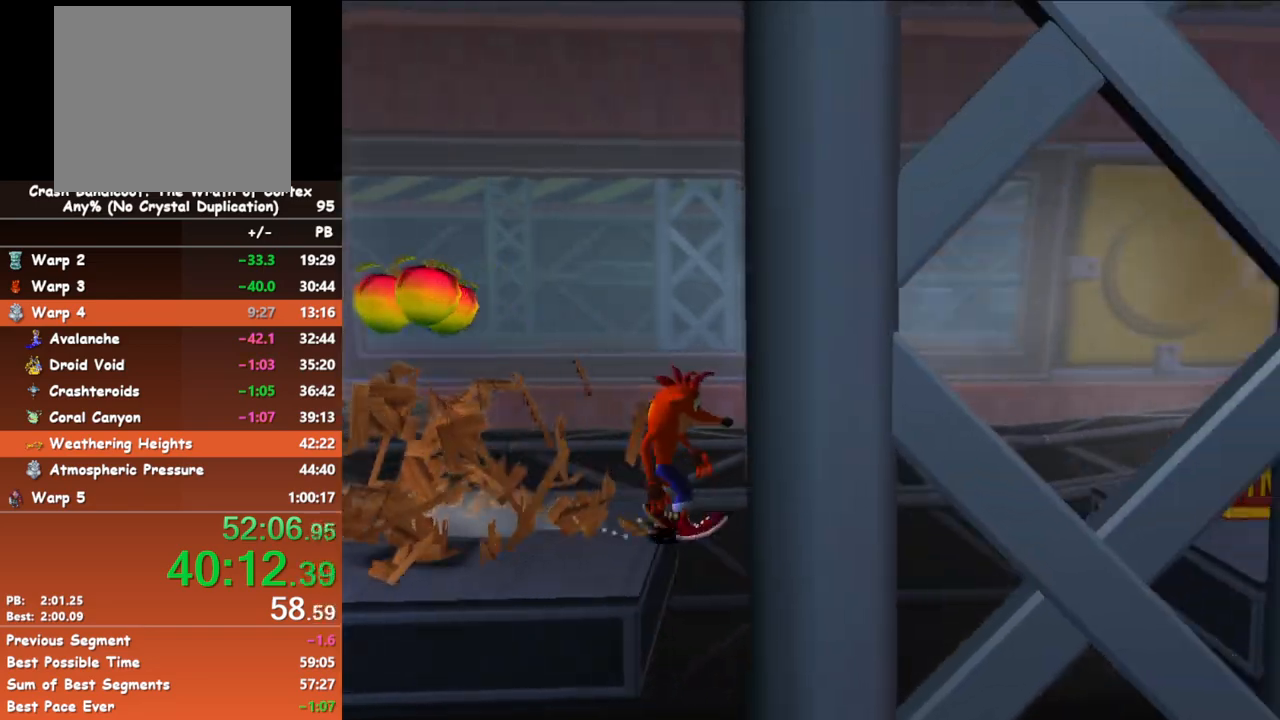
{"buttons": [], "left_stick": "right", "button_events": [[150, "A", "up"]]}
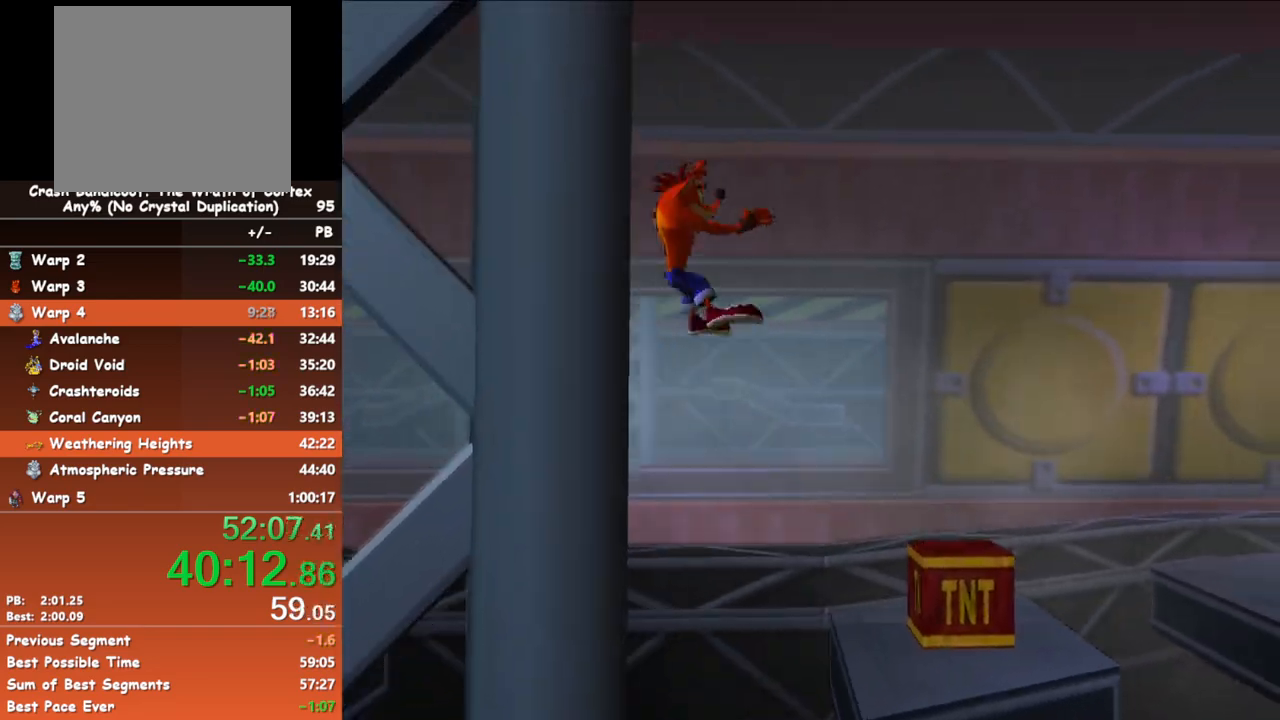
{"buttons": [], "left_stick": "up-right", "button_events": []}
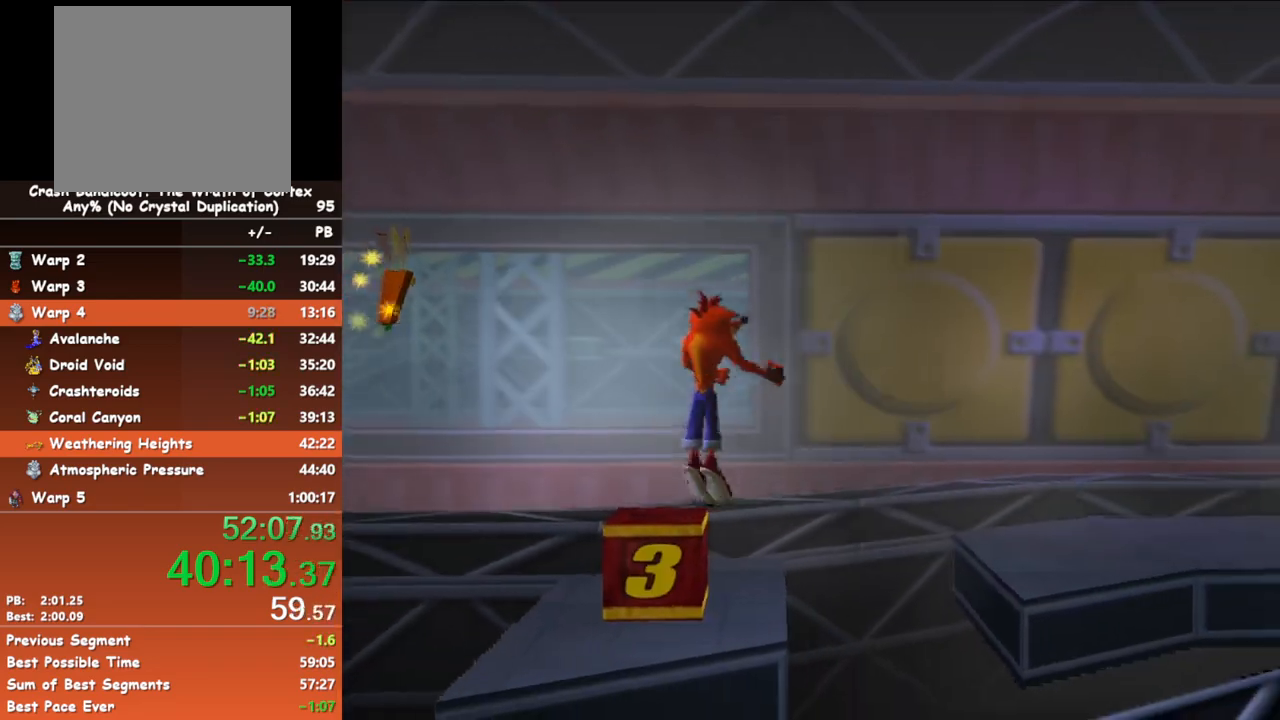
{"buttons": [], "left_stick": "up-right", "button_events": []}
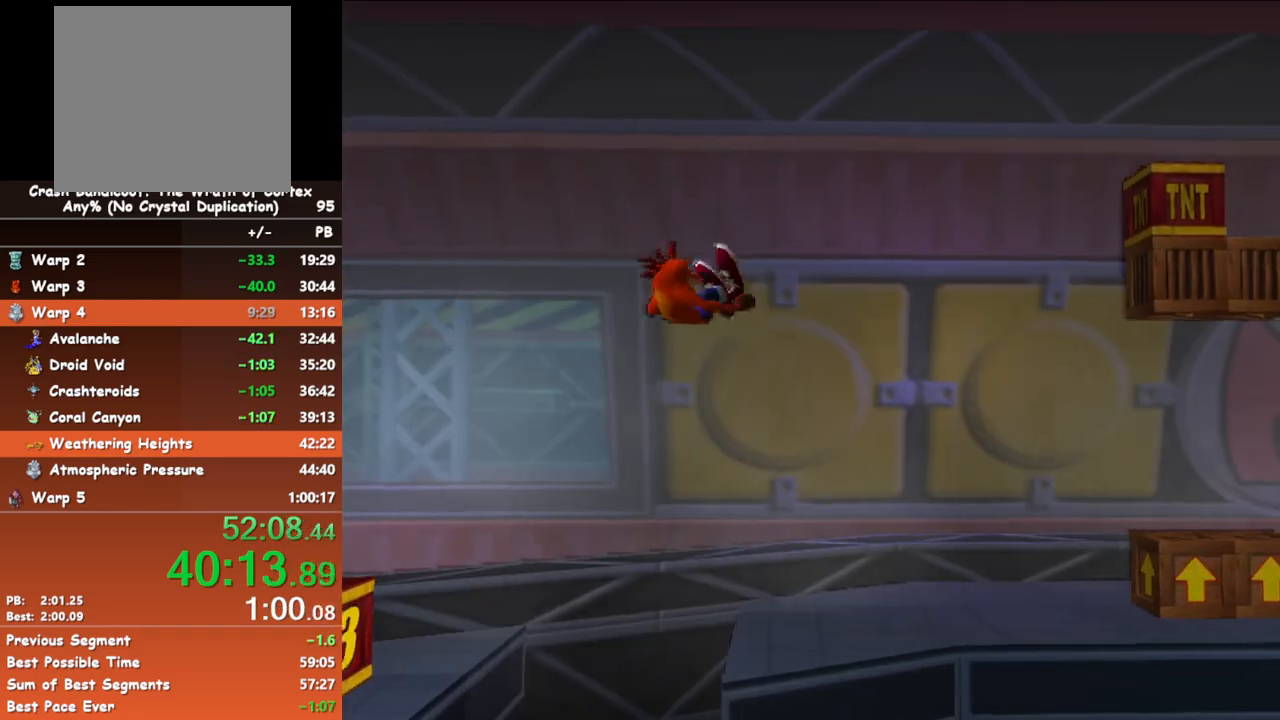
{"buttons": [], "left_stick": "right", "button_events": [[267, "B", "down"], [450, "B", "up"]]}
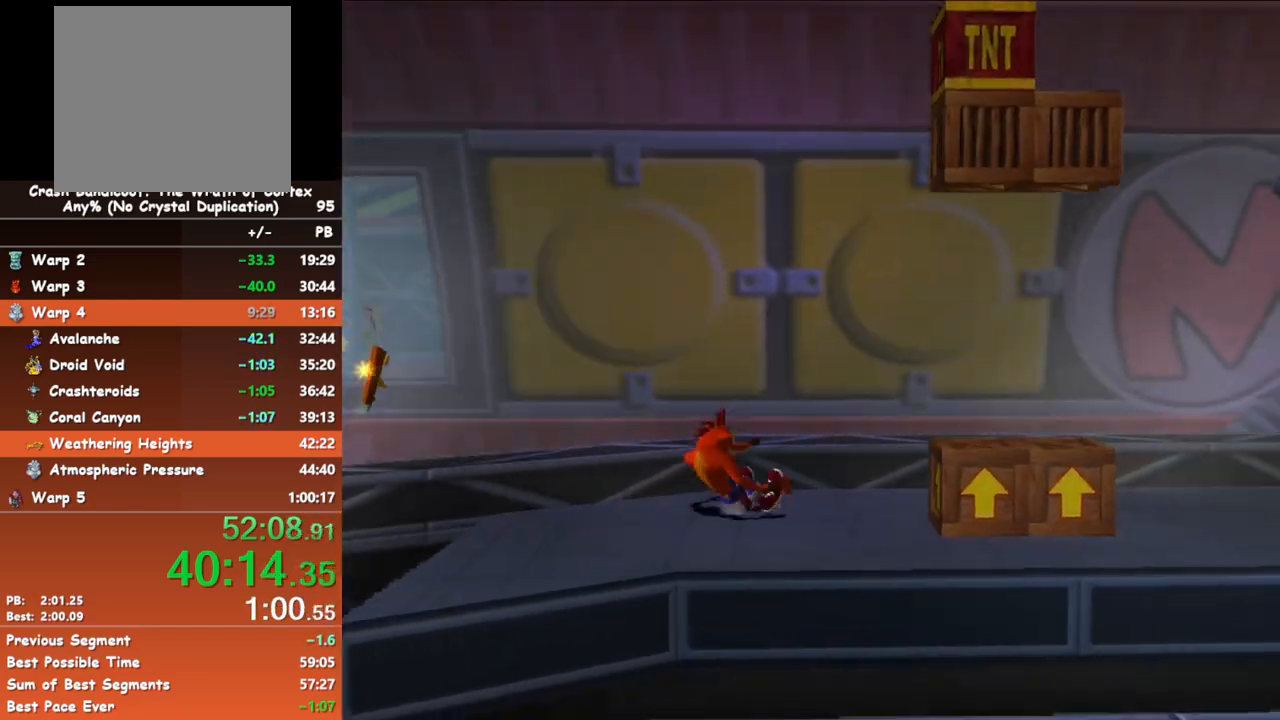
{"buttons": [], "left_stick": "right", "button_events": [[317, "B", "down"], [467, "B", "up"]]}
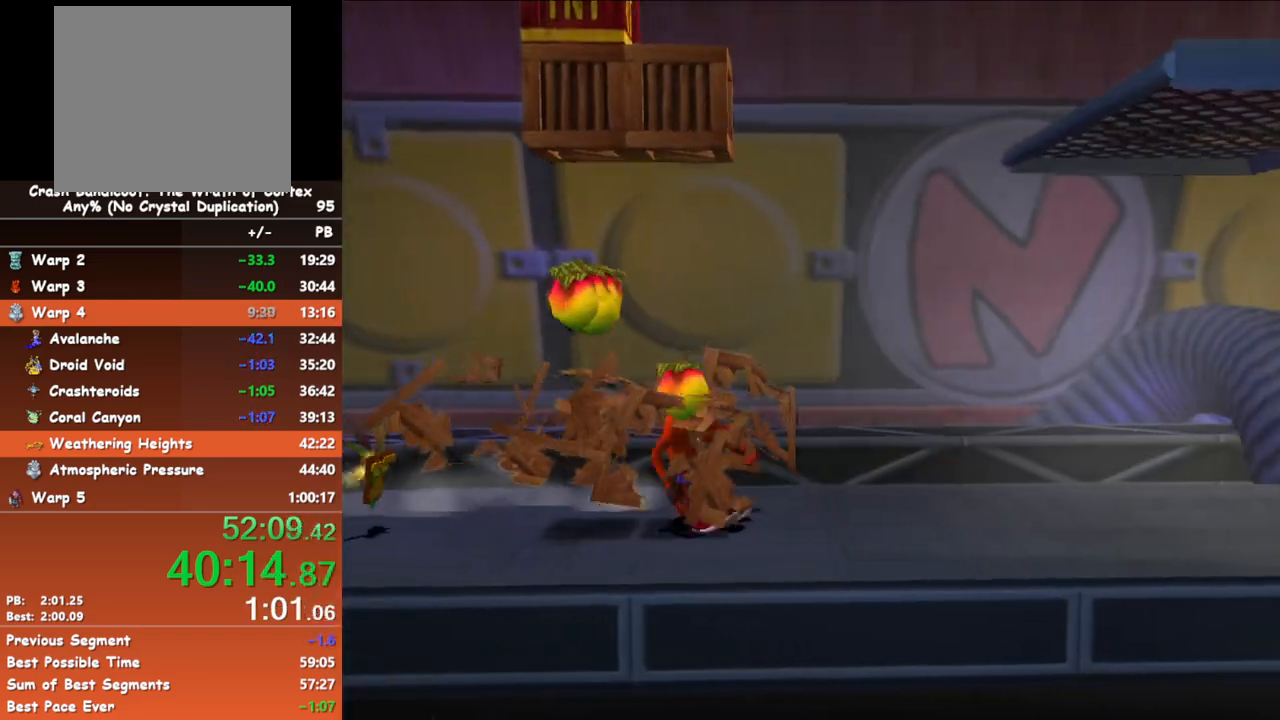
{"buttons": [], "left_stick": "right", "button_events": [[433, "X", "down"], [500, "X", "up"]]}
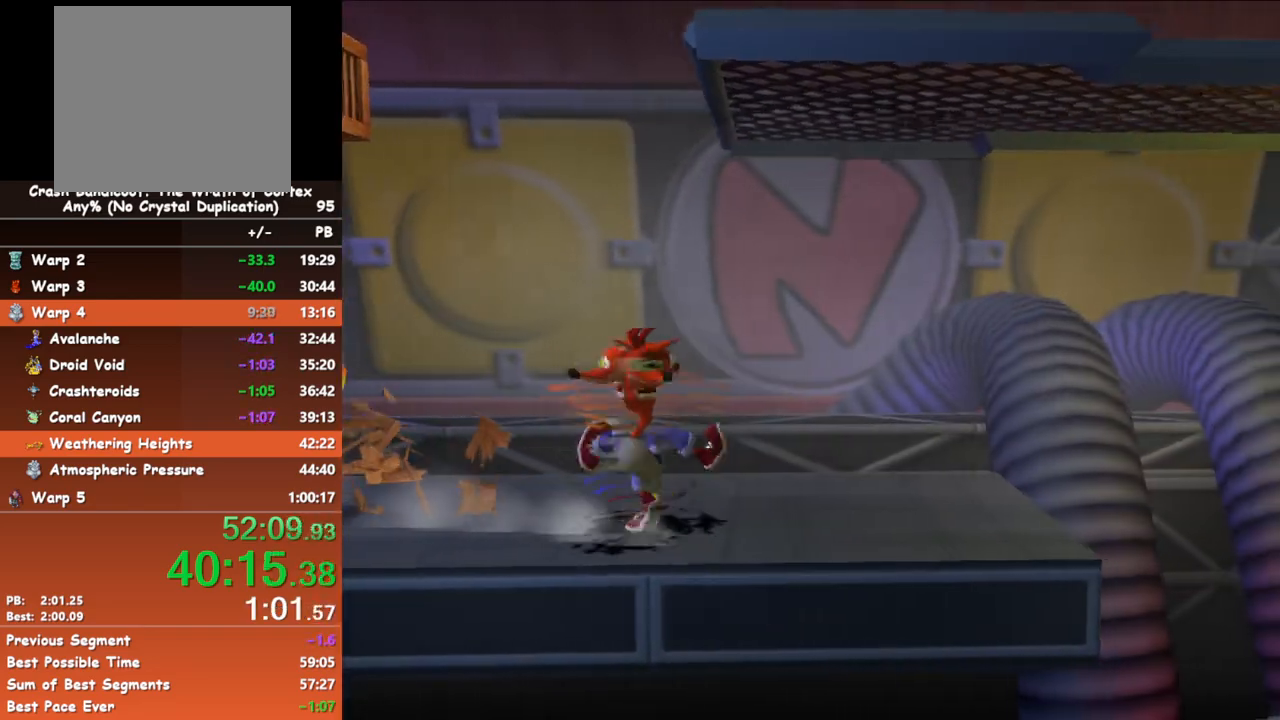
{"buttons": [], "left_stick": "right", "button_events": [[83, "X", "down"], [150, "X", "up"], [233, "X", "down"], [283, "X", "up"], [367, "X", "down"], [450, "X", "up"]]}
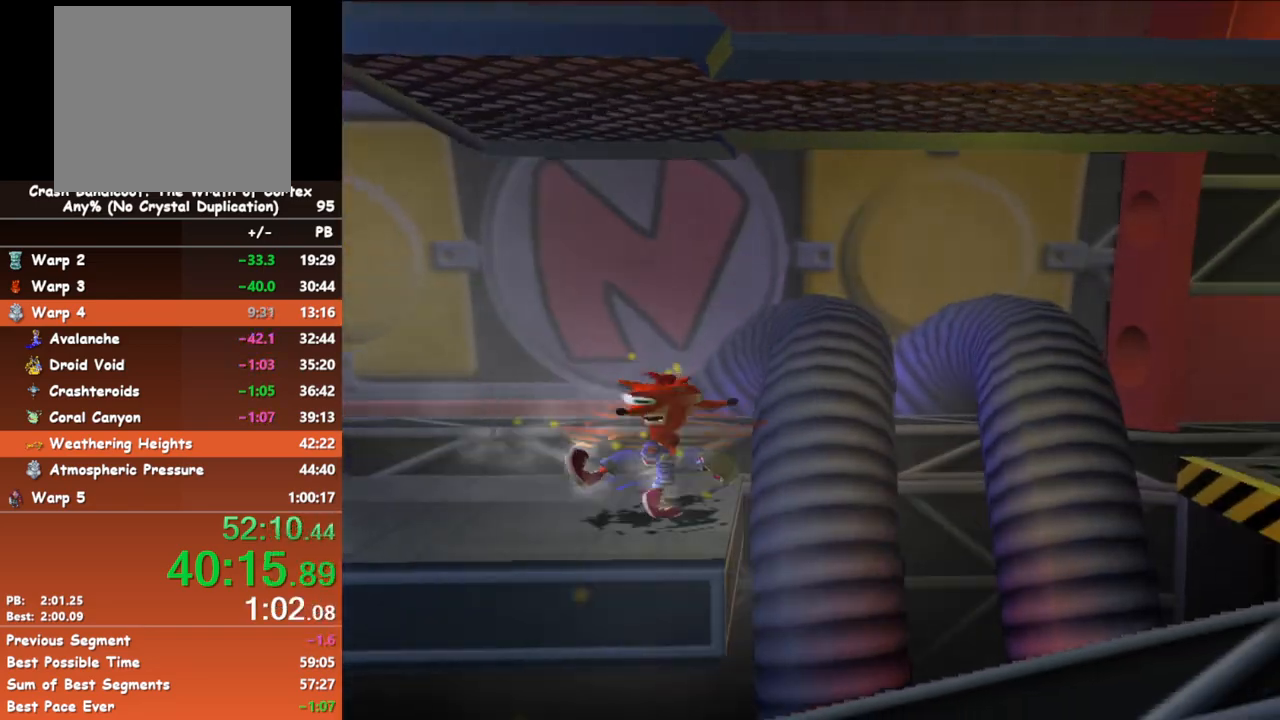
{"buttons": [], "left_stick": "right", "button_events": [[33, "A", "down"], [133, "A", "up"]]}
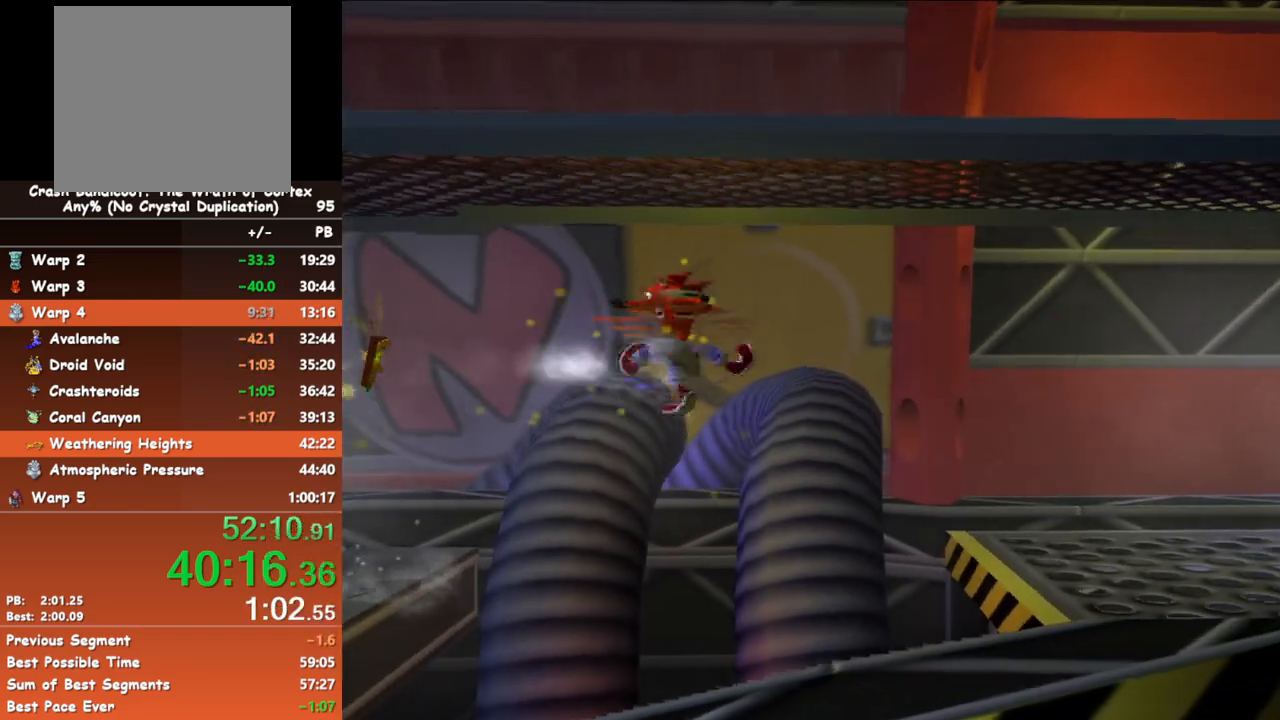
{"buttons": [], "left_stick": "right", "button_events": []}
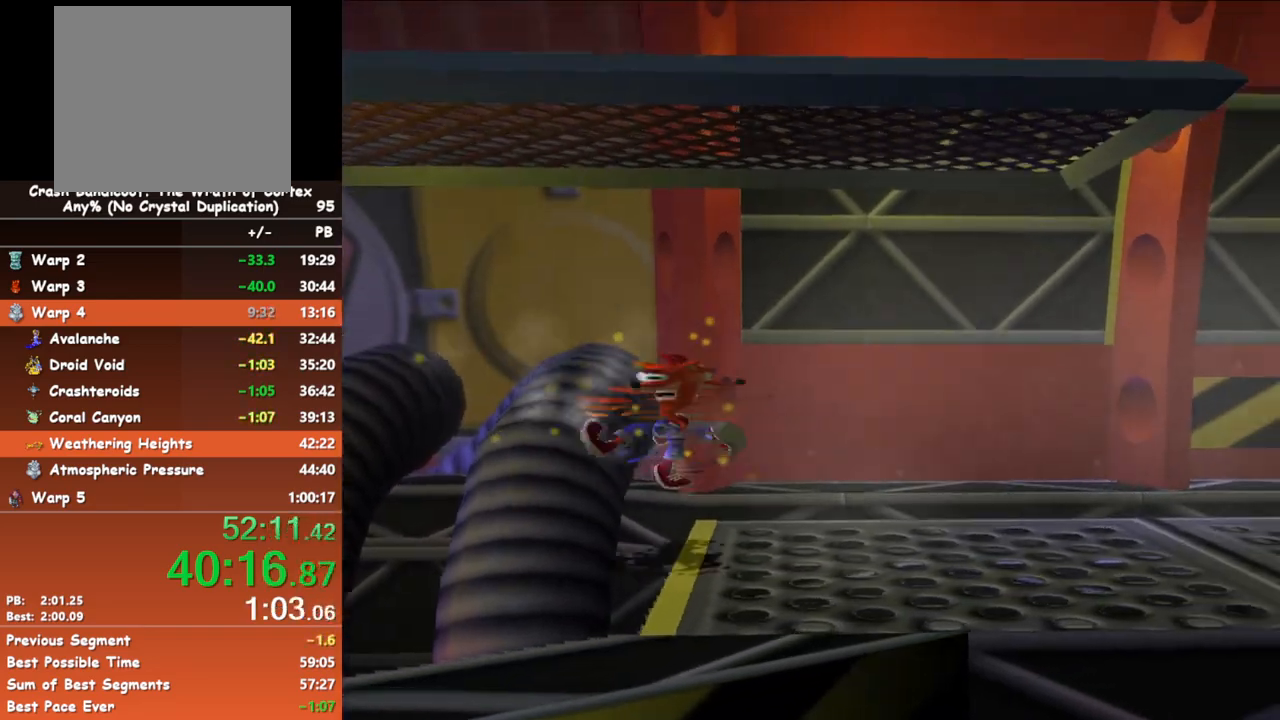
{"buttons": [], "left_stick": "right", "button_events": []}
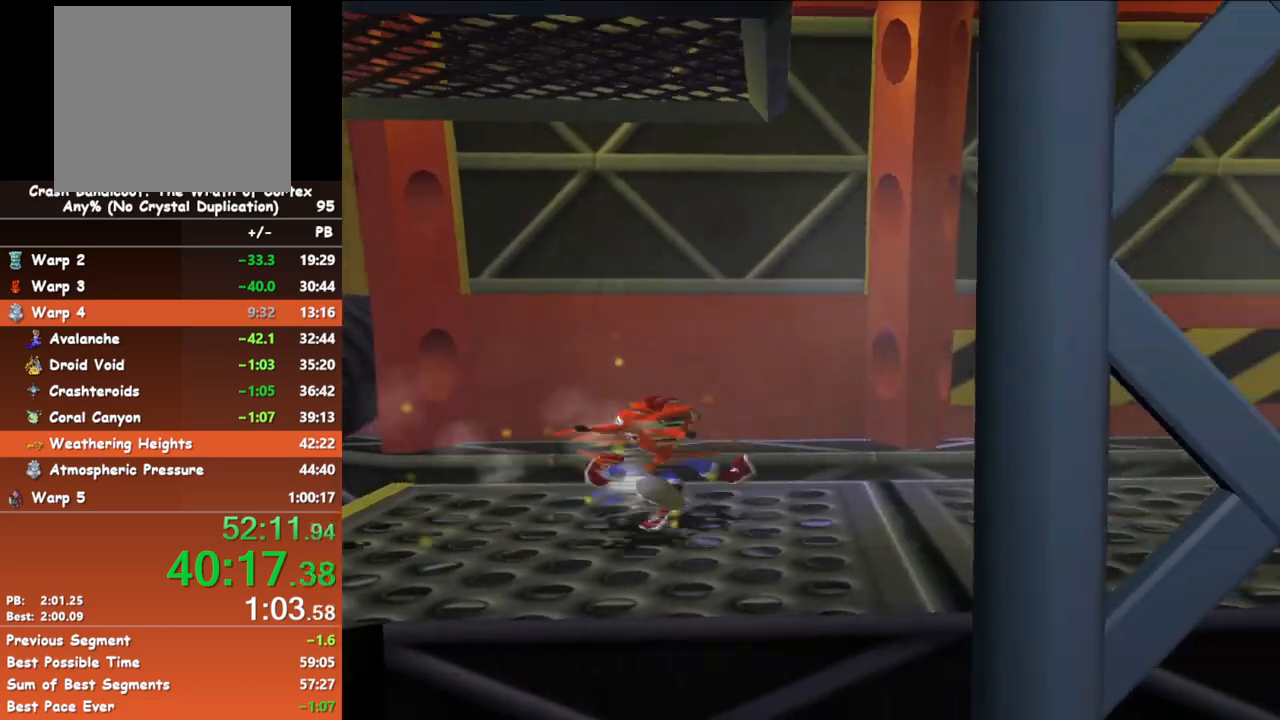
{"buttons": [], "left_stick": "right", "button_events": [[117, "B", "down"], [250, "B", "up"]]}
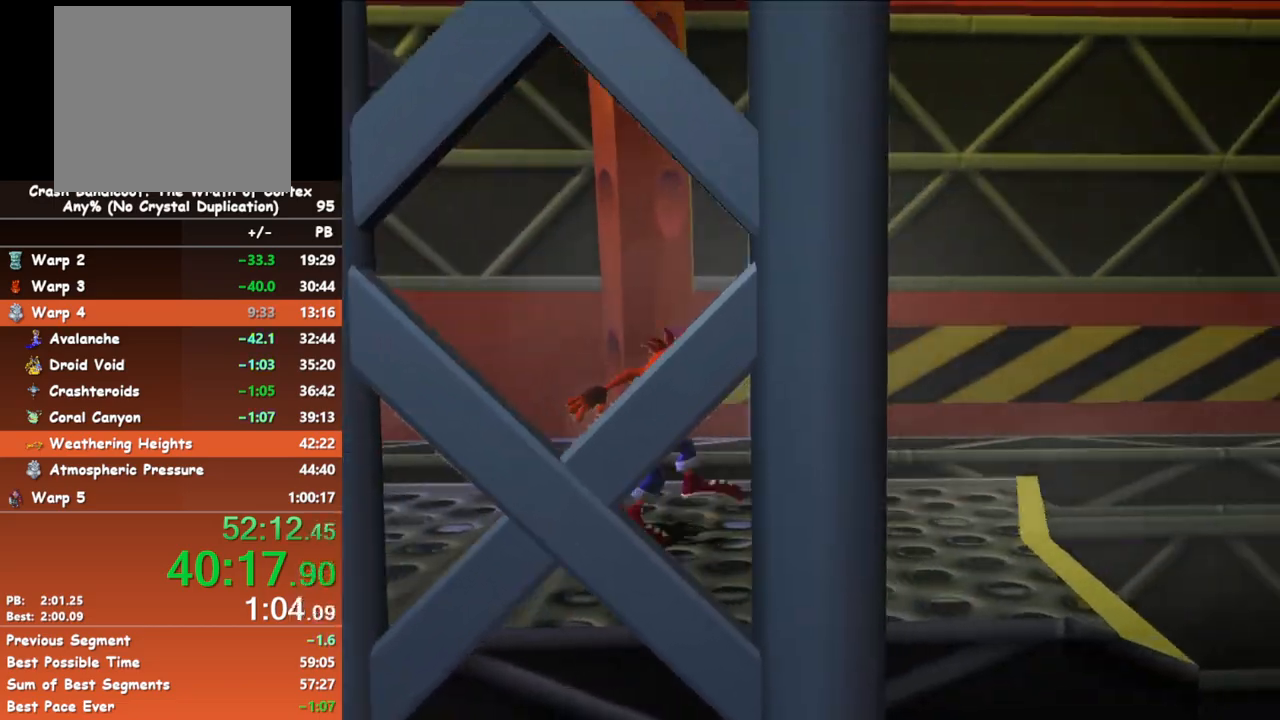
{"buttons": ["A"], "left_stick": "right", "button_events": [[150, "B", "down"], [333, "B", "up"], [367, "A", "down"]]}
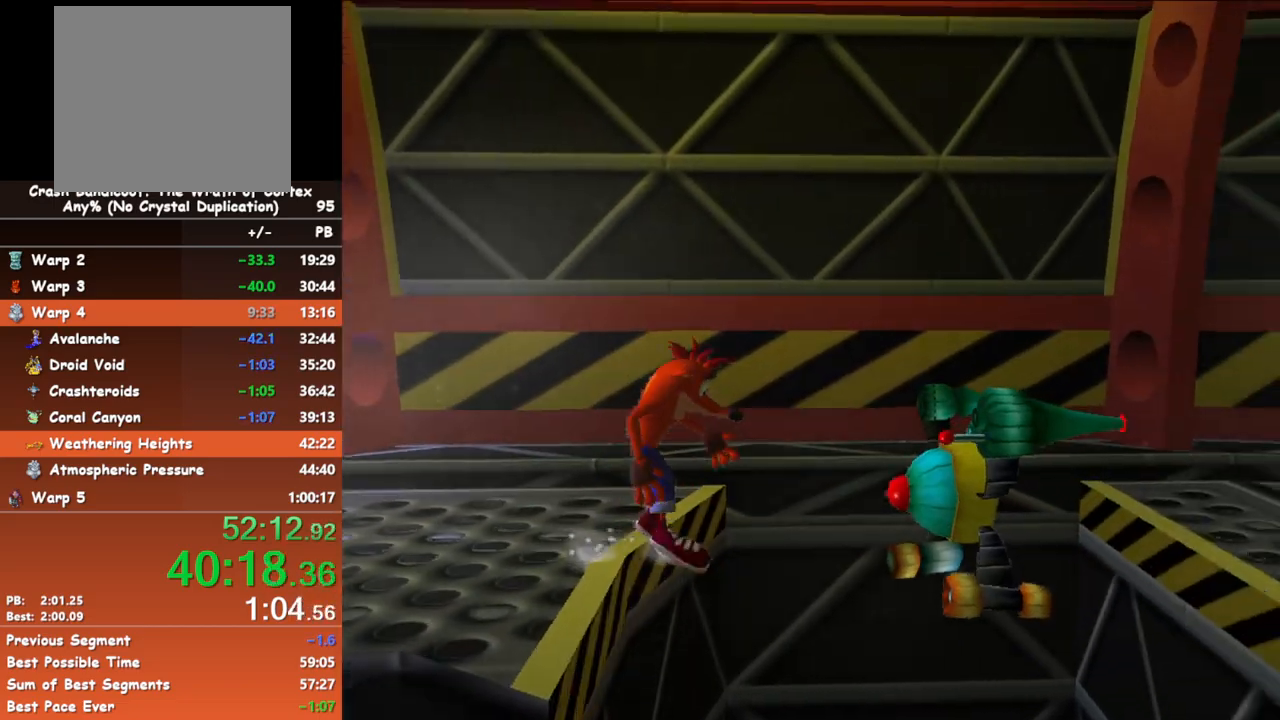
{"buttons": [], "left_stick": "right", "button_events": [[317, "A", "up"]]}
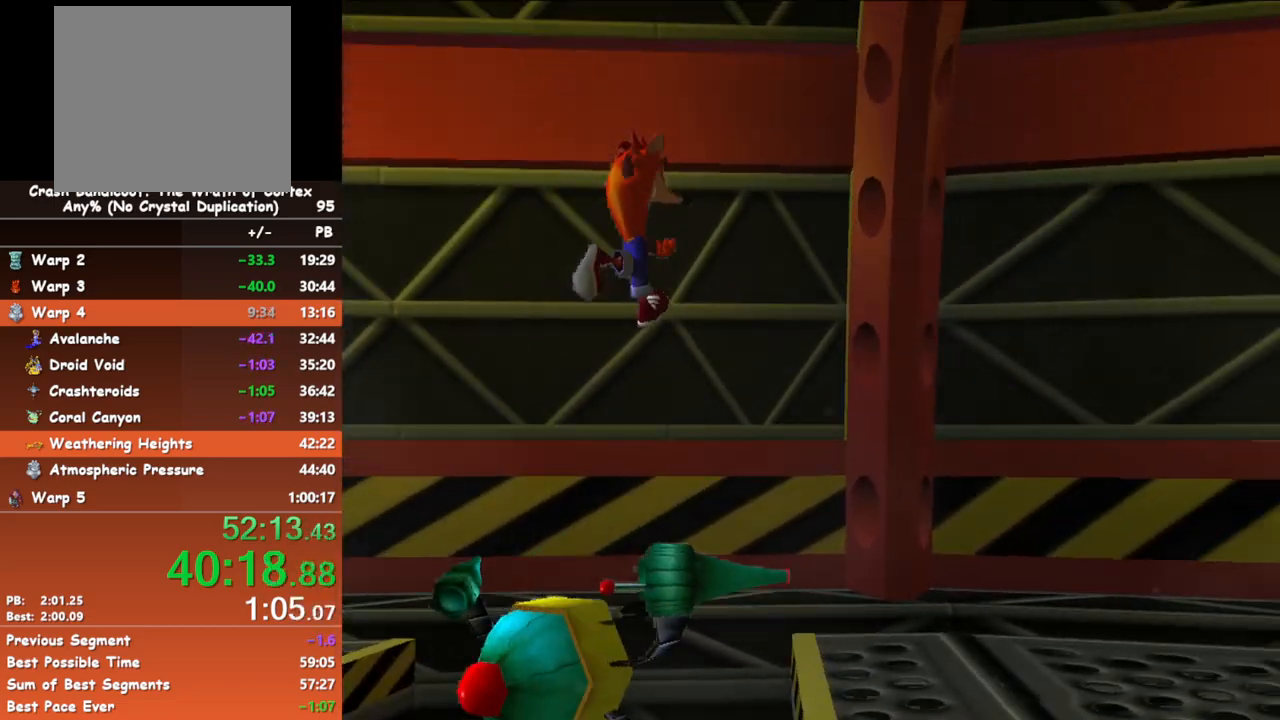
{"buttons": ["B"], "left_stick": "right", "button_events": [[467, "B", "down"]]}
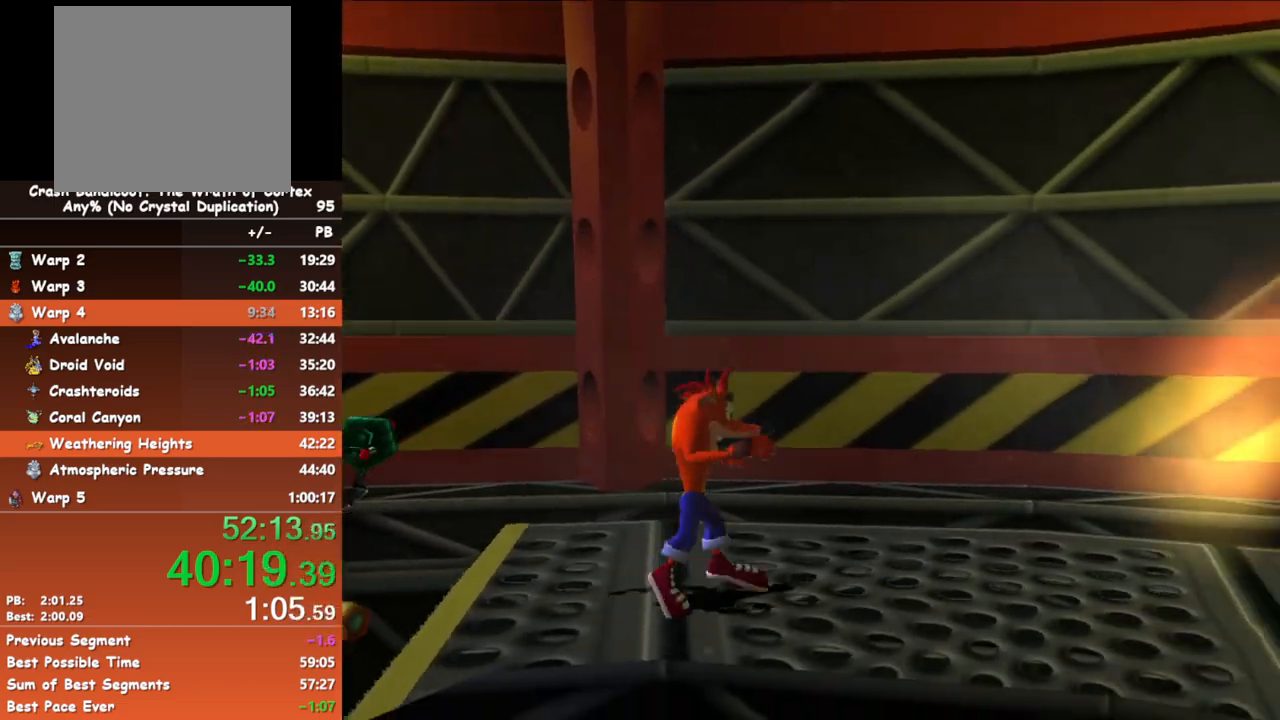
{"buttons": ["B"], "left_stick": "right", "button_events": [[233, "B", "up"], [500, "B", "down"]]}
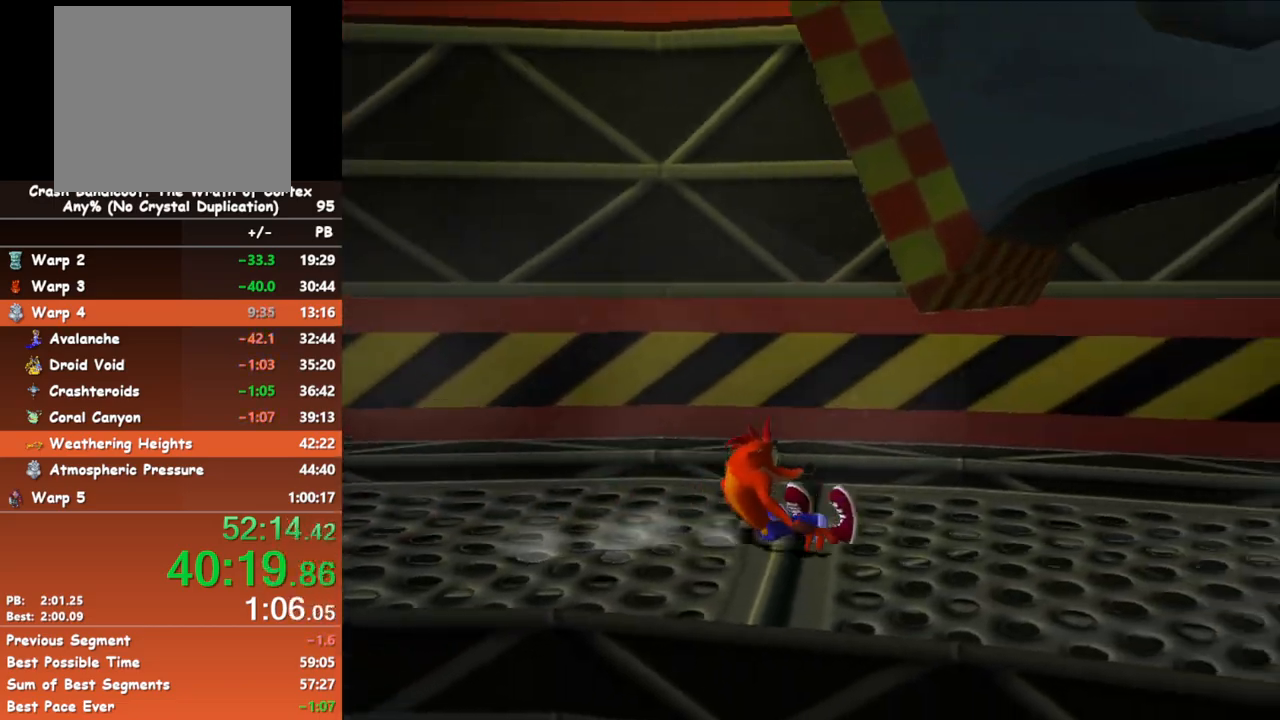
{"buttons": [], "left_stick": "right", "button_events": [[167, "B", "up"]]}
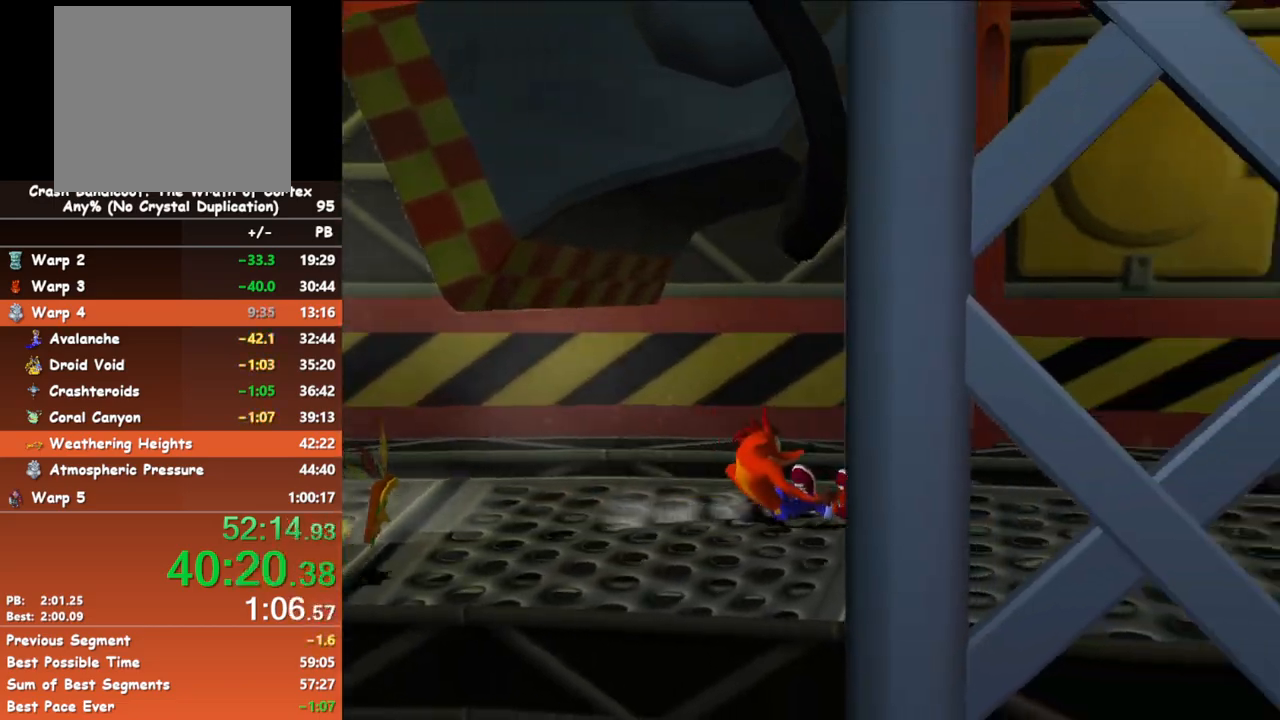
{"buttons": [], "left_stick": "right", "button_events": [[50, "B", "down"], [217, "B", "up"]]}